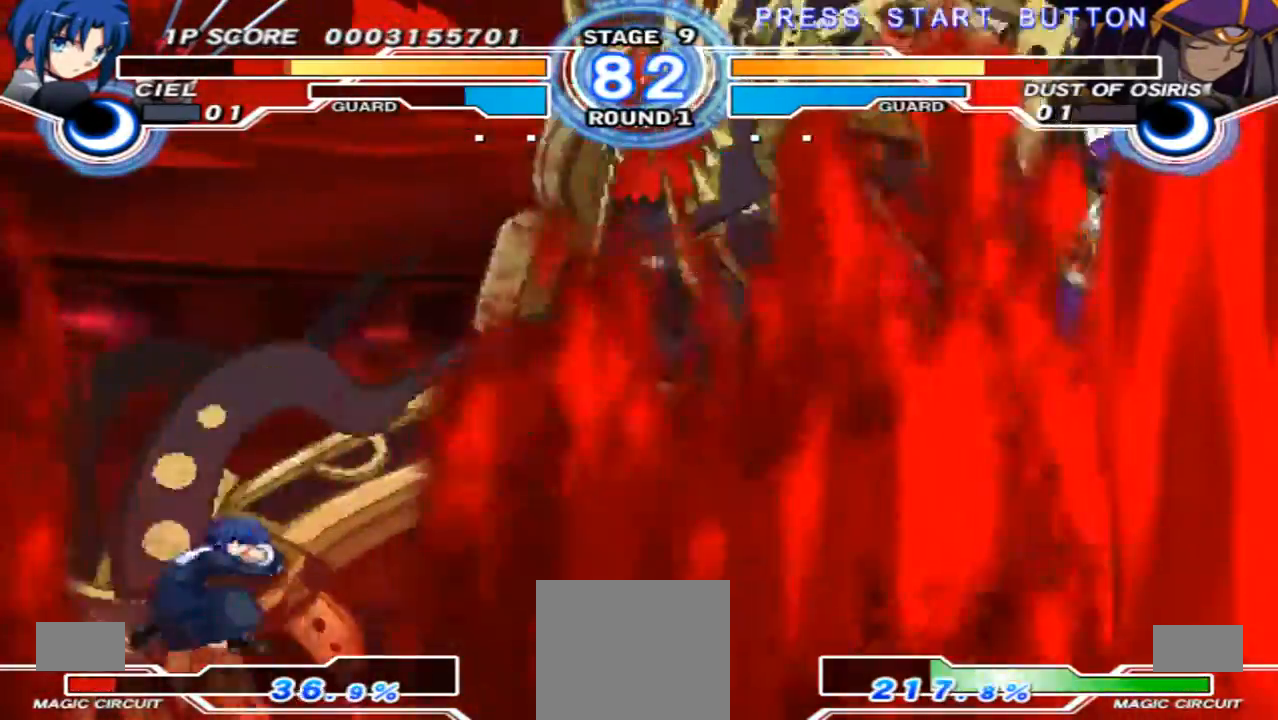
Gameplay with a controller (Xbox layout); each line is a JSON object with the inputs held at the frame after it (dt_ms = milliseconds from this image to that frame). "events" lists button and stick changes between this image and that frame as [ms after this image, input, new state], when the widget could be followed in between. Not read: L3 R3 Y.
{"dt_ms": 500, "buttons": [], "left_stick": "right", "right_stick": "center", "events": [[100, "left_stick", "right"]]}
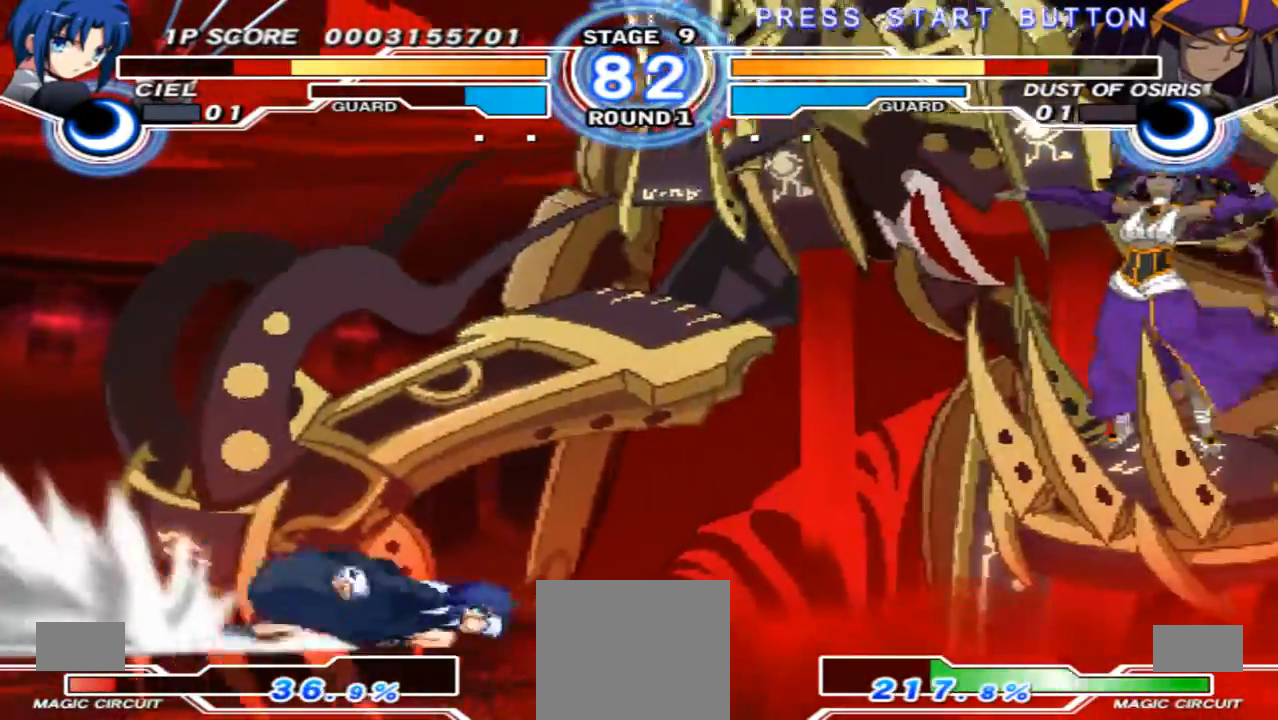
{"dt_ms": 500, "buttons": [], "left_stick": "down-left", "right_stick": "center", "events": [[33, "left_stick", "up-right"], [233, "left_stick", "down-left"], [367, "X", "down"], [467, "X", "up"]]}
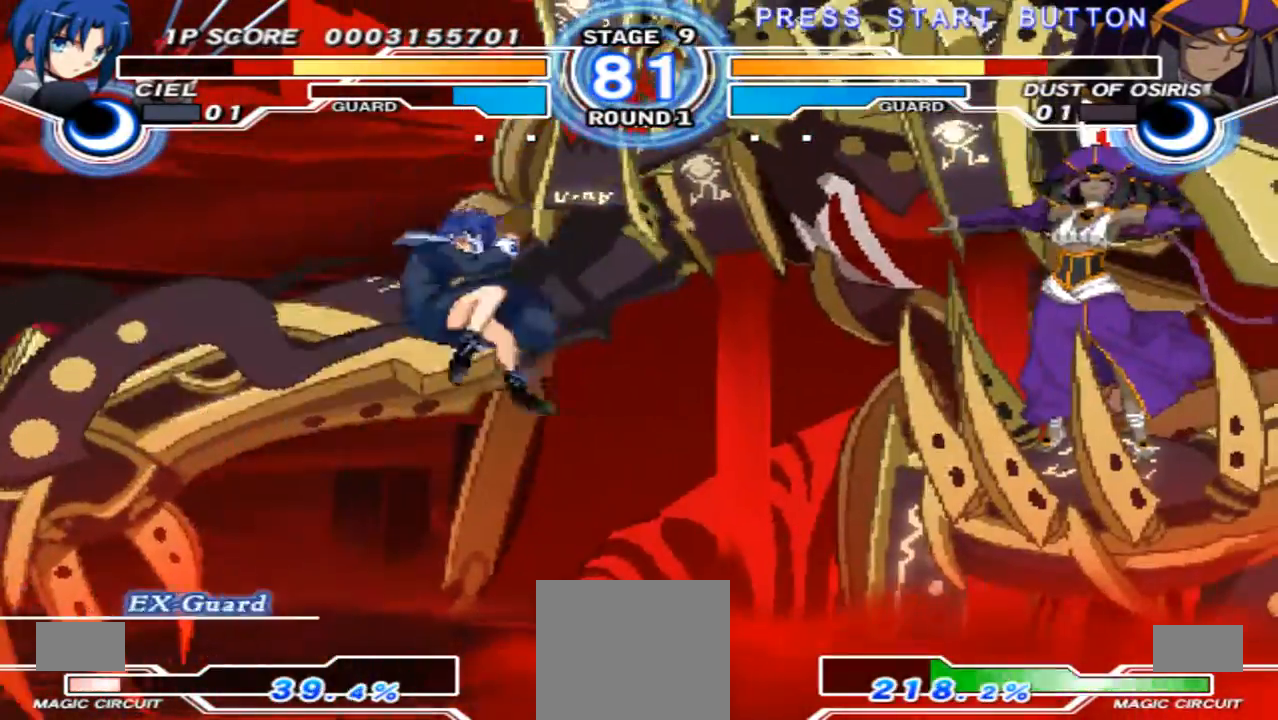
{"dt_ms": 500, "buttons": [], "left_stick": "up-right", "right_stick": "center", "events": [[367, "left_stick", "right"], [500, "left_stick", "up-right"]]}
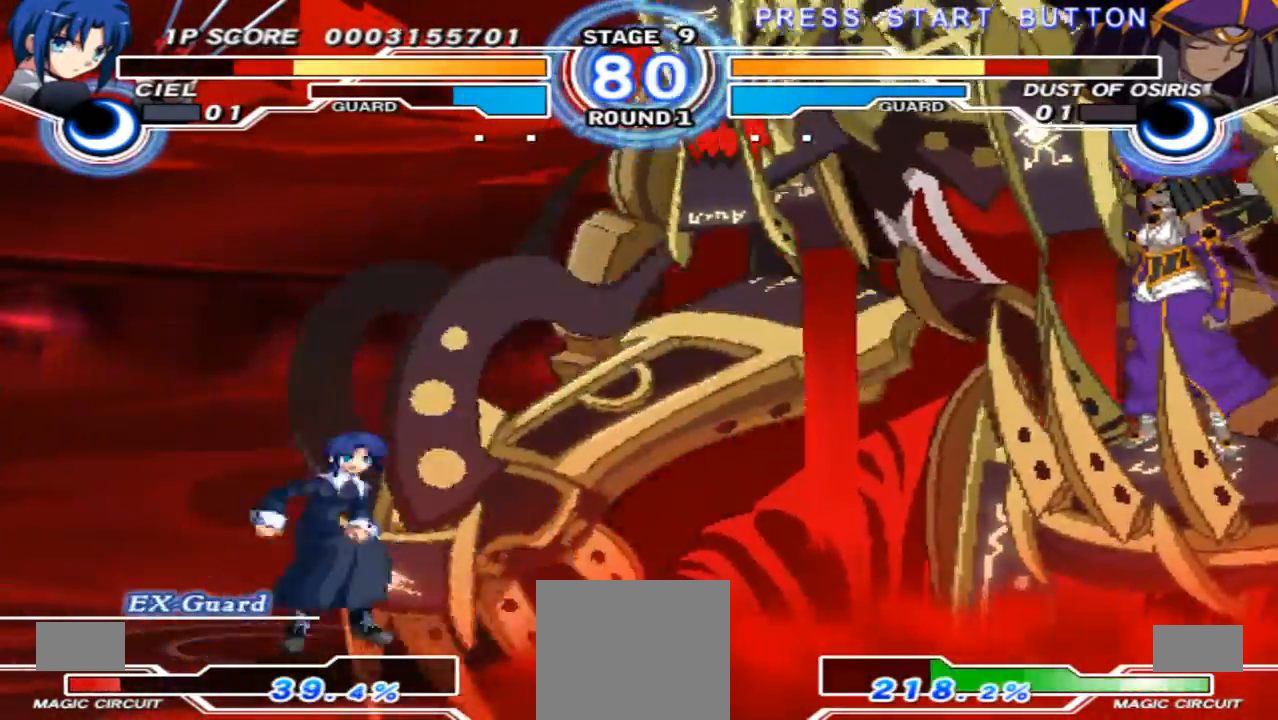
{"dt_ms": 500, "buttons": [], "left_stick": "down-left", "right_stick": "center", "events": [[133, "left_stick", "center"], [233, "left_stick", "down-left"]]}
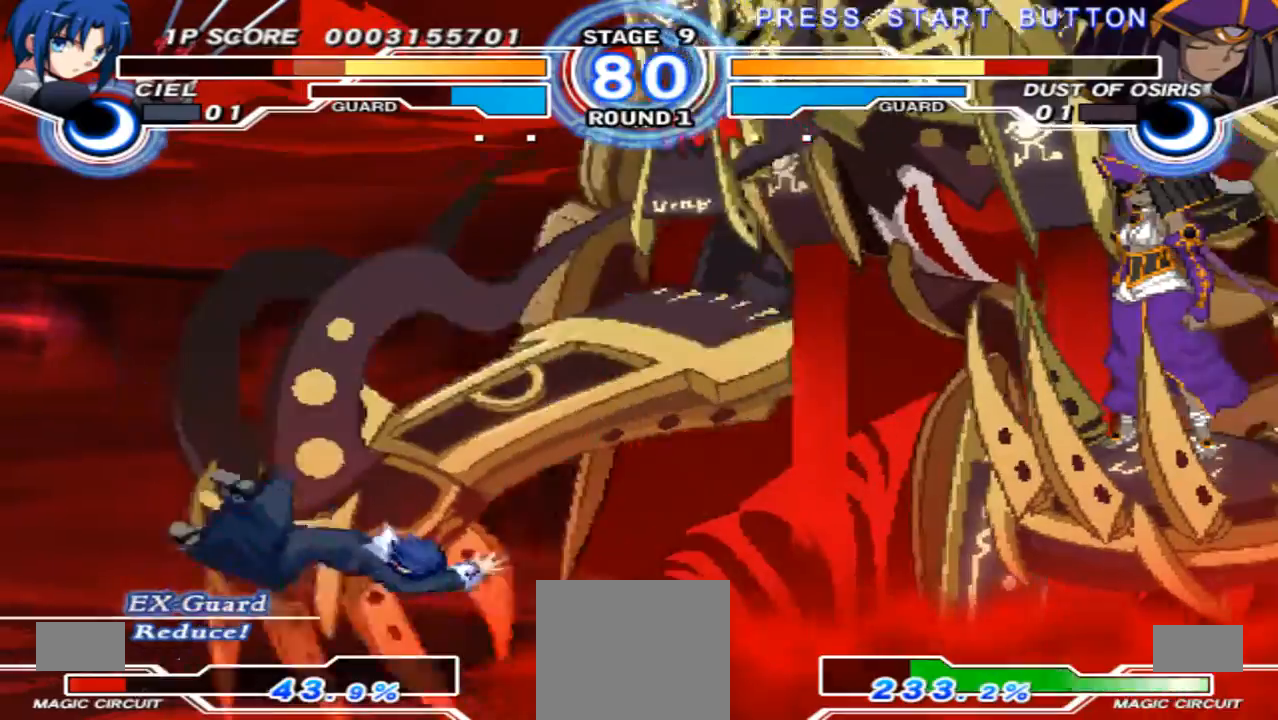
{"dt_ms": 500, "buttons": [], "left_stick": "center", "right_stick": "center", "events": [[67, "X", "down"], [133, "left_stick", "right"], [200, "X", "up"], [233, "X", "down"], [367, "X", "up"], [367, "left_stick", "center"]]}
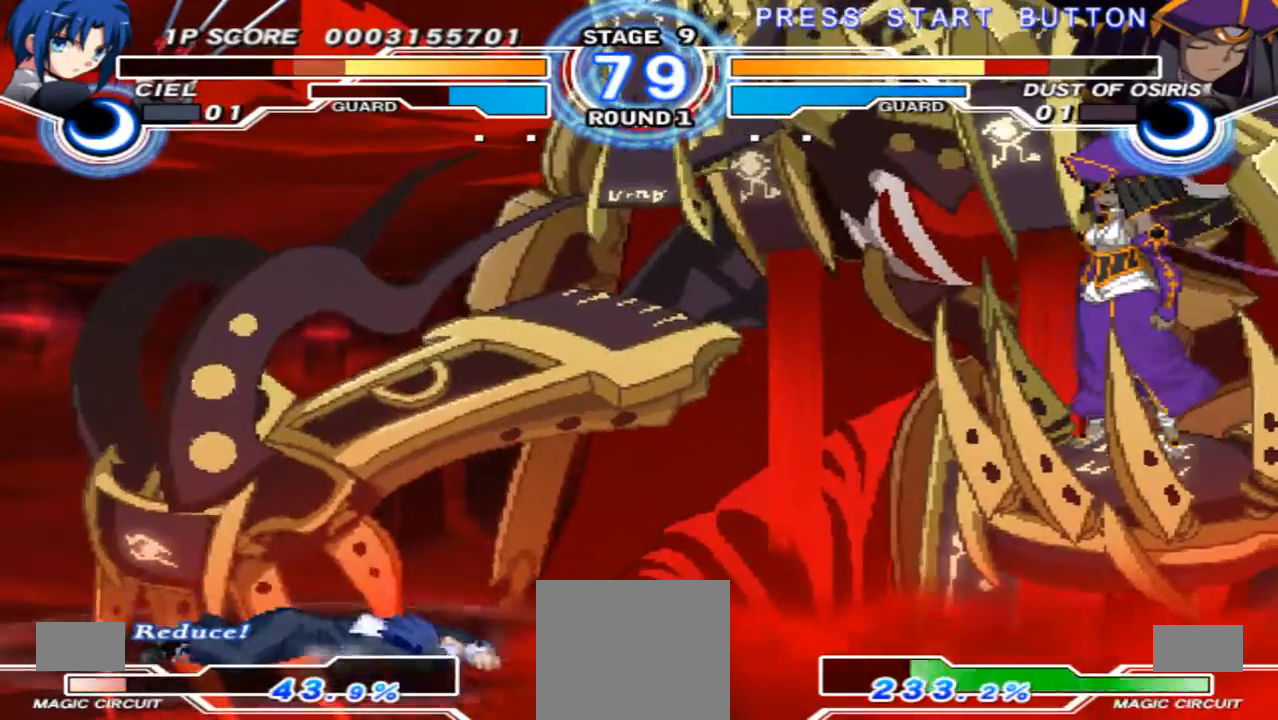
{"dt_ms": 500, "buttons": [], "left_stick": "right", "right_stick": "center", "events": [[100, "left_stick", "down-left"], [333, "left_stick", "right"]]}
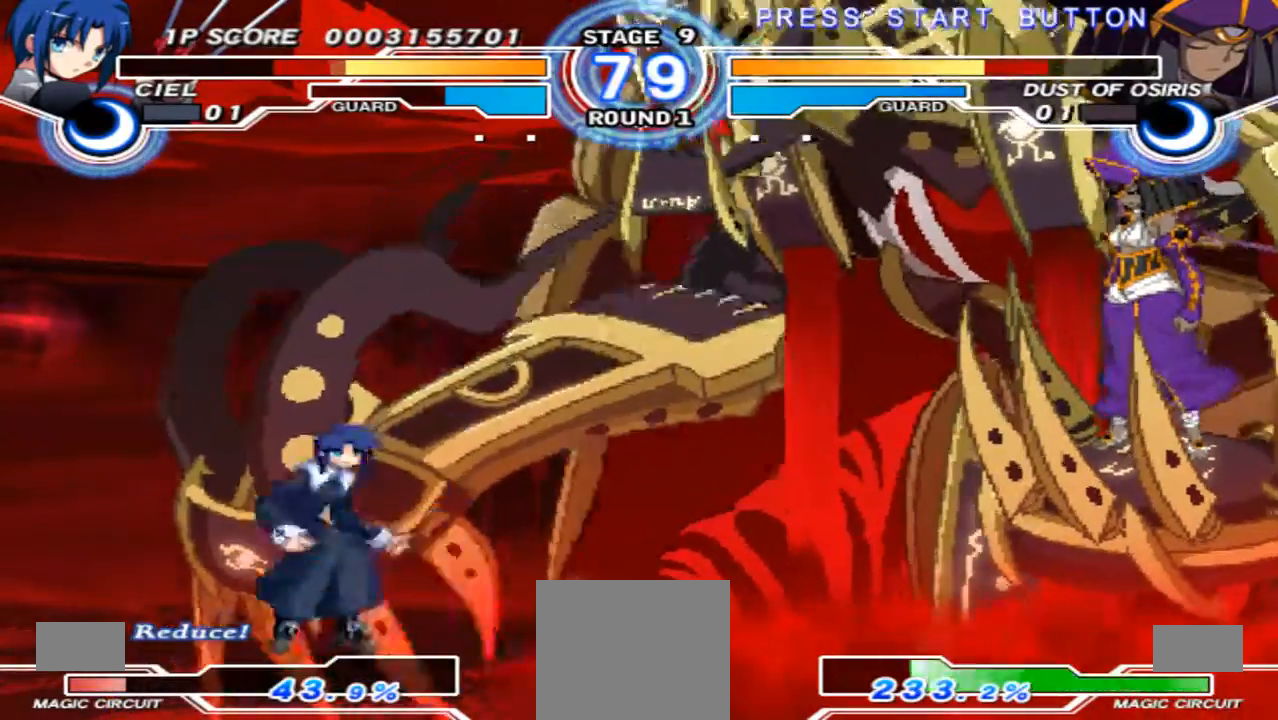
{"dt_ms": 500, "buttons": [], "left_stick": "down-left", "right_stick": "center", "events": [[300, "left_stick", "left"], [433, "left_stick", "down-left"]]}
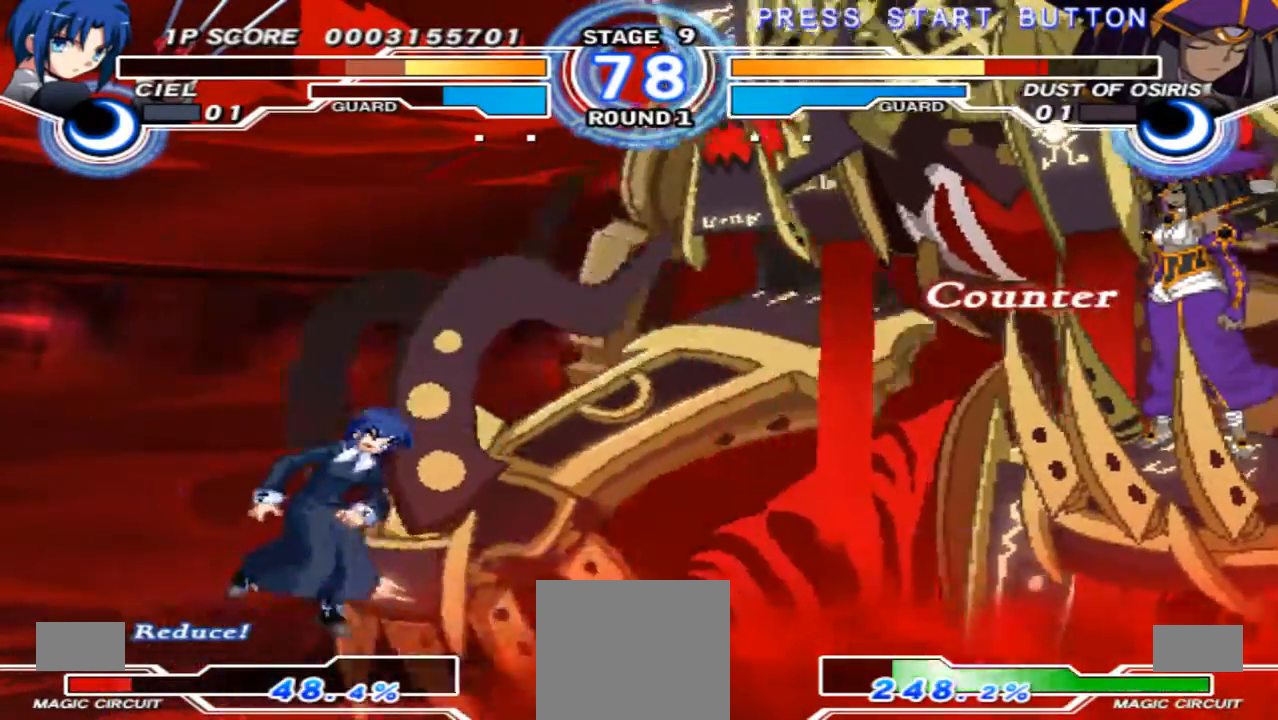
{"dt_ms": 500, "buttons": [], "left_stick": "down-left", "right_stick": "center", "events": [[100, "X", "down"], [267, "X", "up"]]}
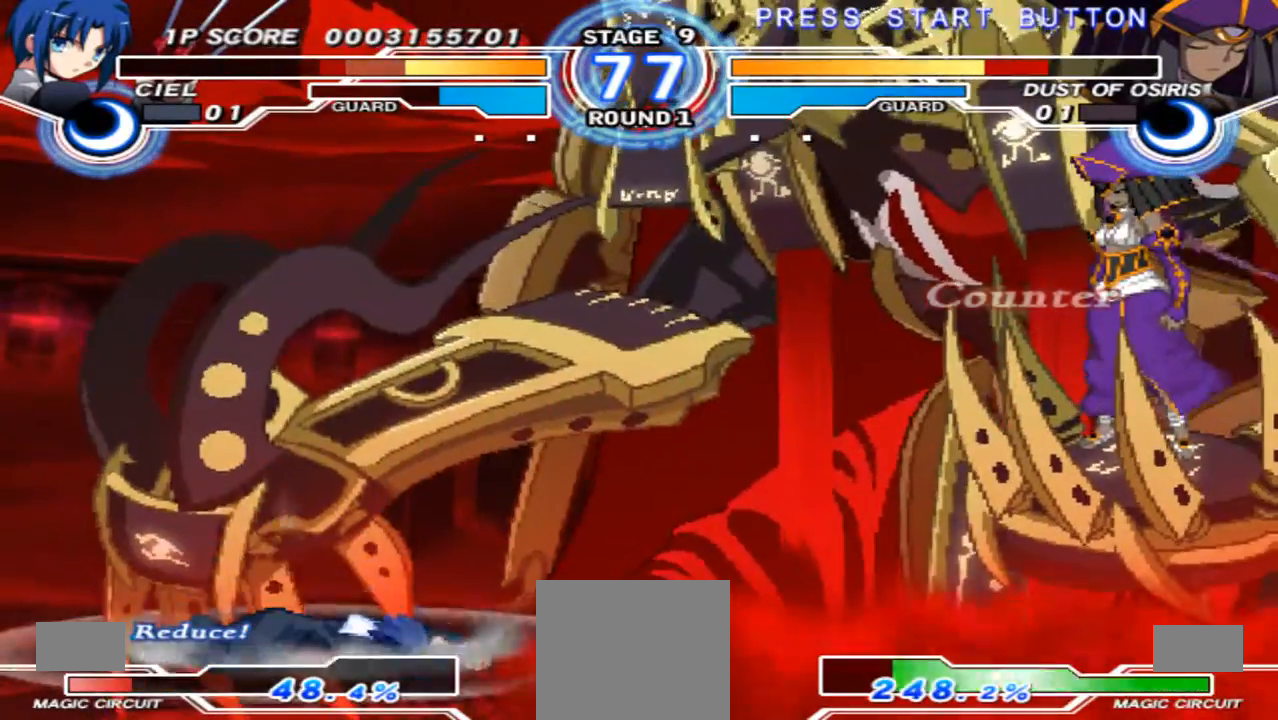
{"dt_ms": 500, "buttons": [], "left_stick": "up-right", "right_stick": "center", "events": [[233, "left_stick", "right"], [433, "left_stick", "up-right"]]}
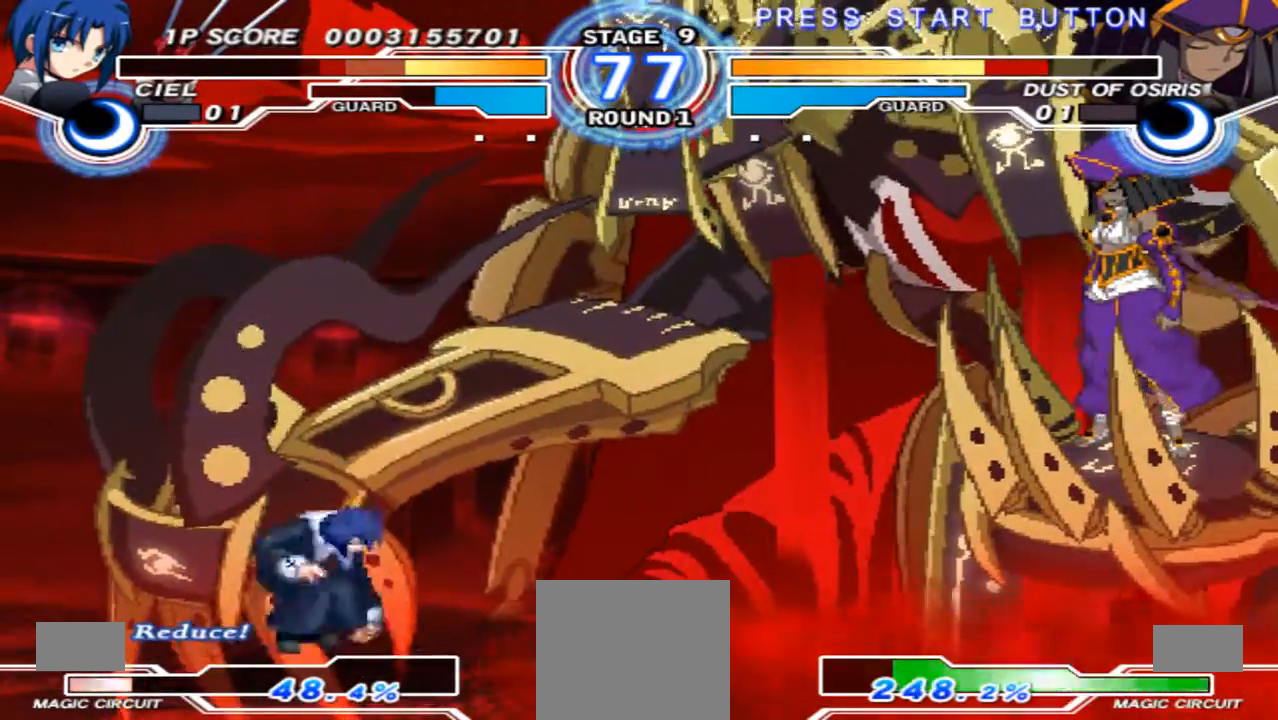
{"dt_ms": 500, "buttons": [], "left_stick": "down-left", "right_stick": "center", "events": [[333, "left_stick", "down-left"]]}
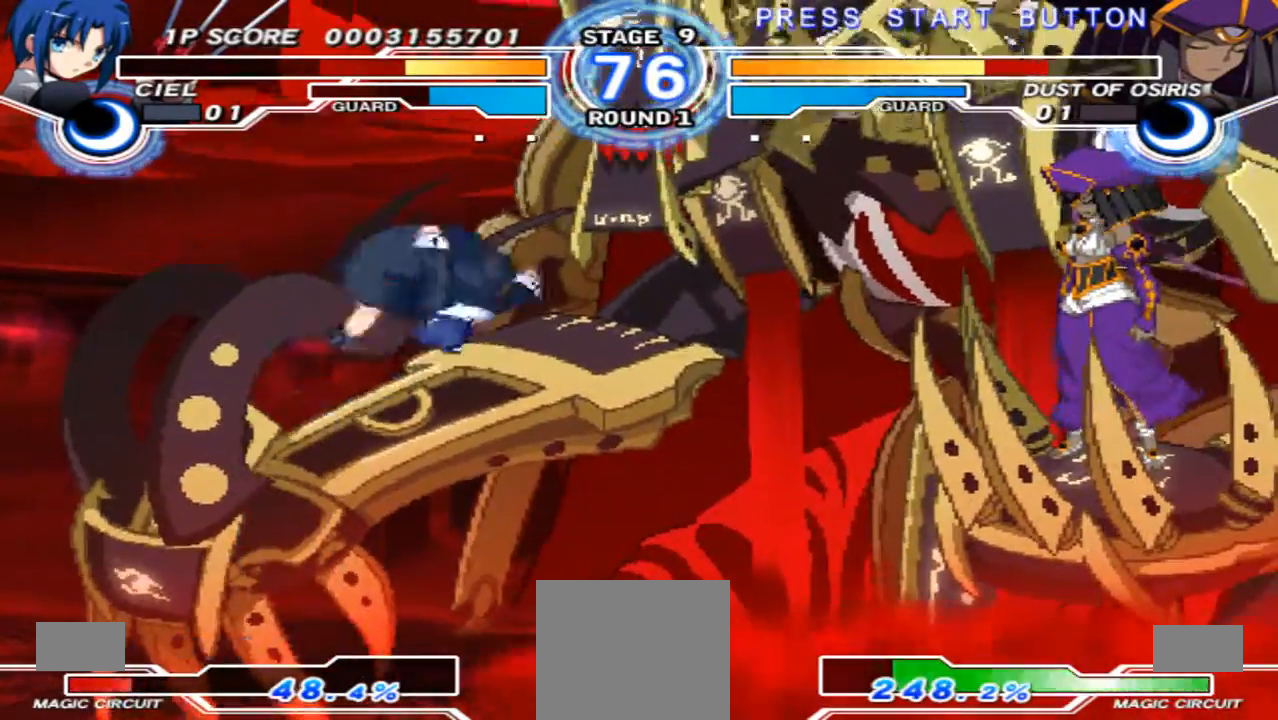
{"dt_ms": 500, "buttons": [], "left_stick": "down-left", "right_stick": "center", "events": []}
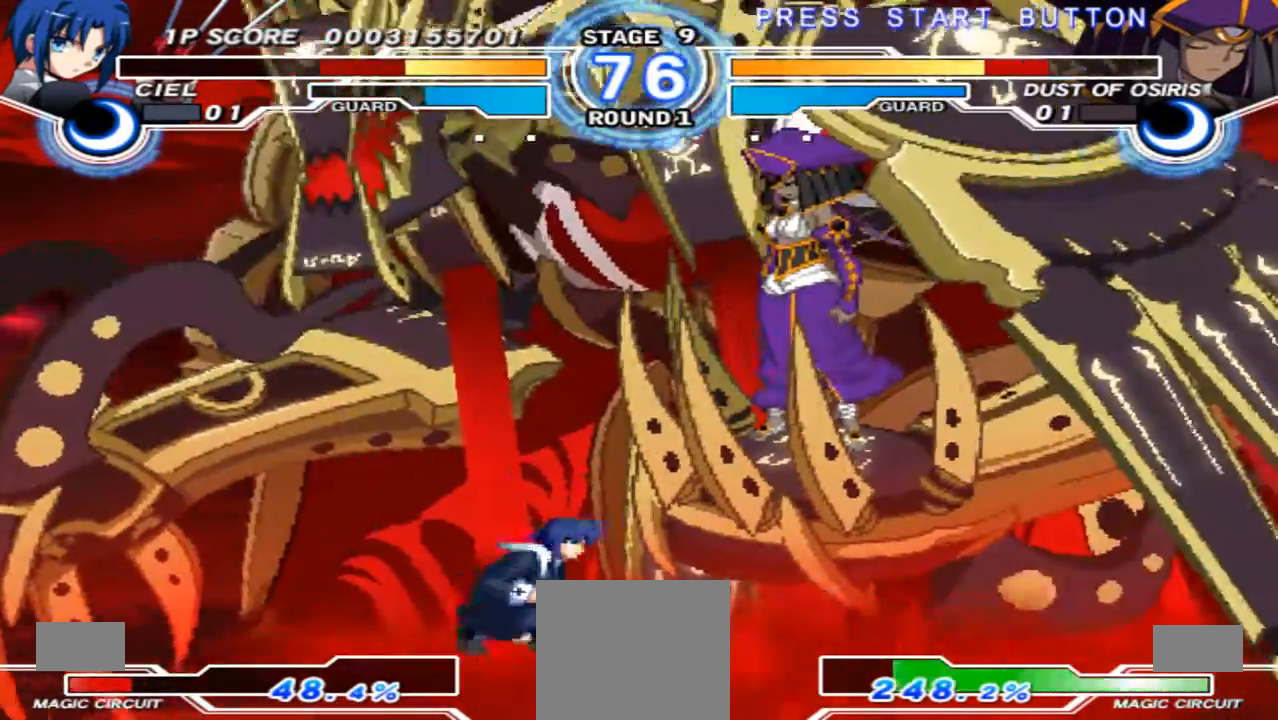
{"dt_ms": 500, "buttons": [], "left_stick": "down-left", "right_stick": "center", "events": []}
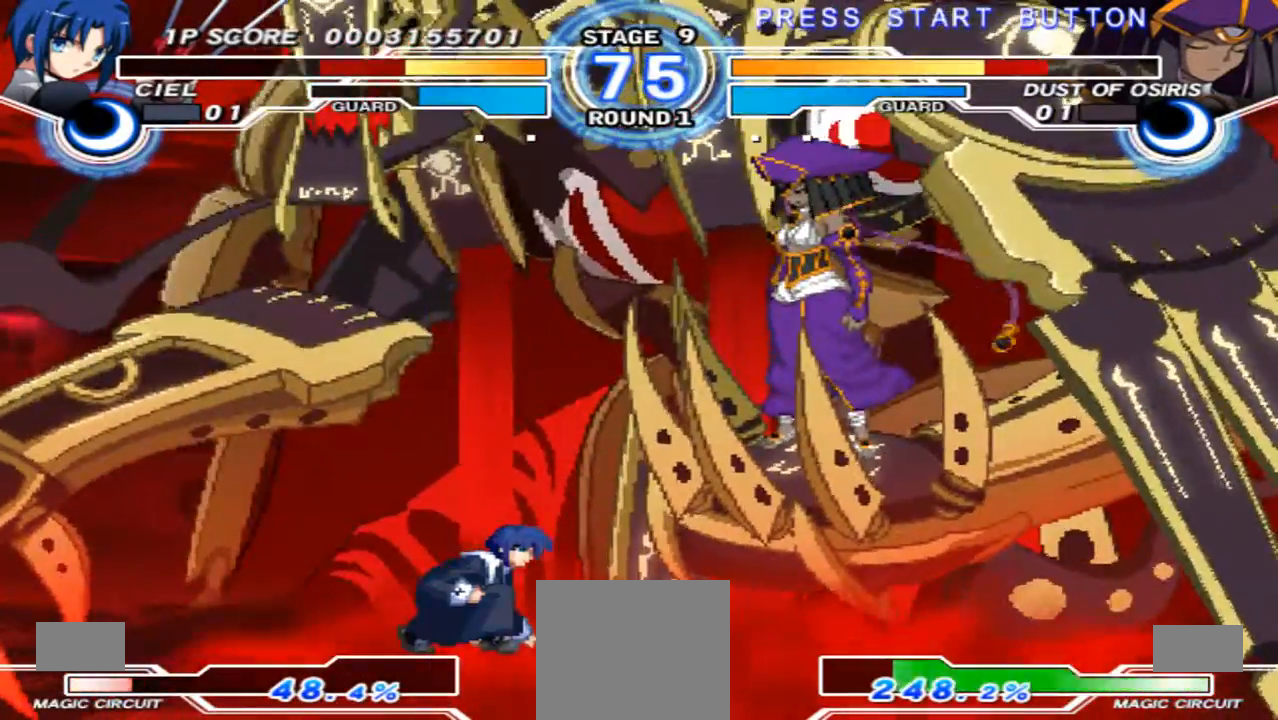
{"dt_ms": 500, "buttons": [], "left_stick": "down-left", "right_stick": "center", "events": [[67, "left_stick", "up"], [233, "left_stick", "right"], [333, "left_stick", "down-left"], [400, "X", "down"], [500, "X", "up"]]}
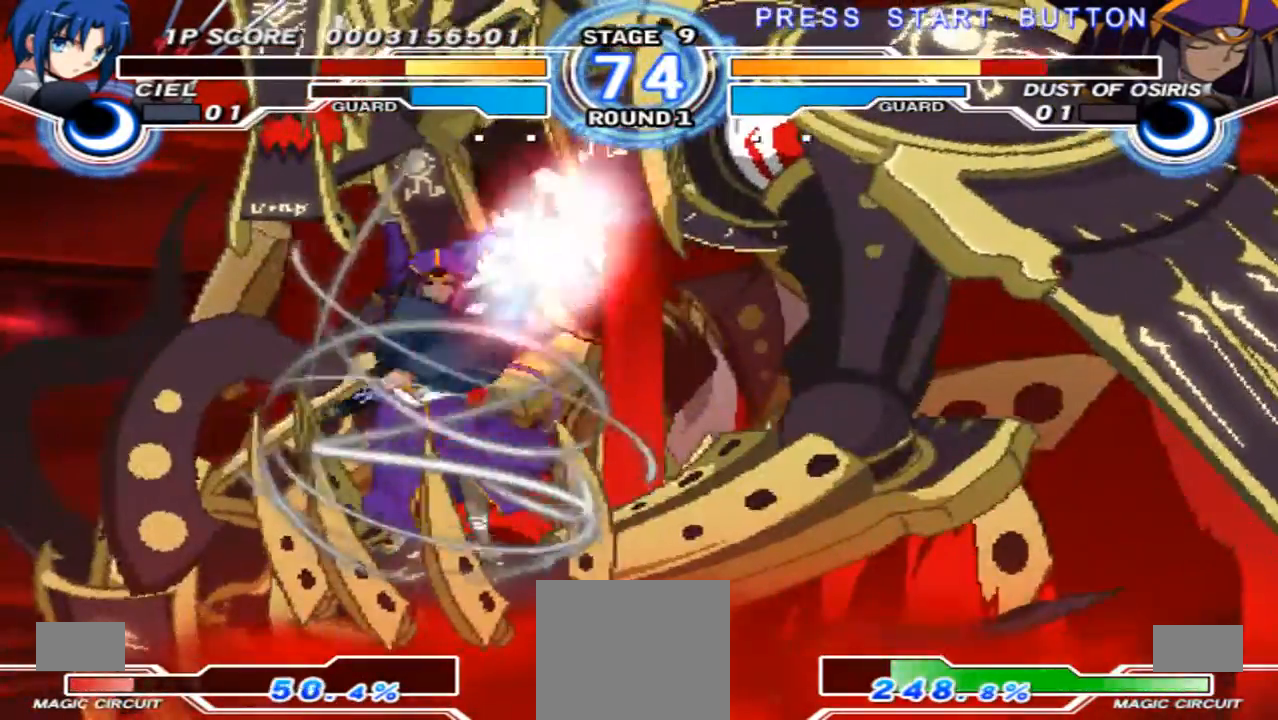
{"dt_ms": 500, "buttons": [], "left_stick": "down-left", "right_stick": "center", "events": []}
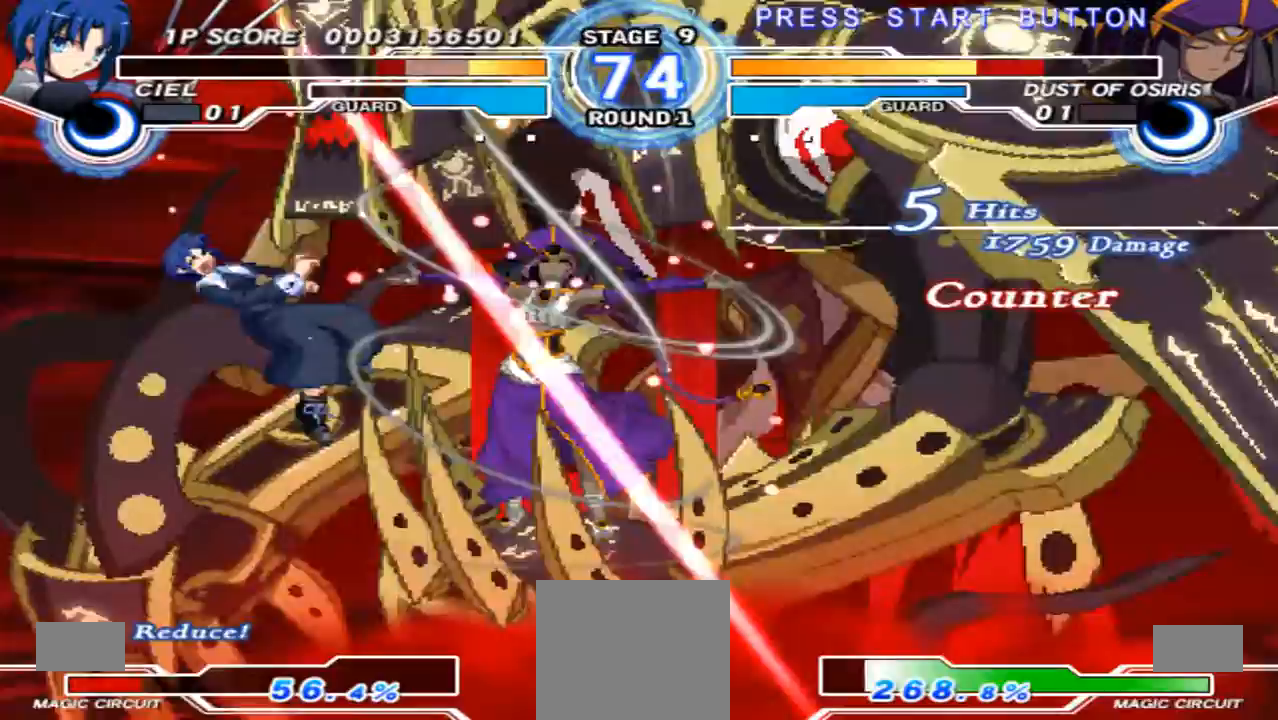
{"dt_ms": 500, "buttons": ["X"], "left_stick": "right", "right_stick": "center", "events": [[133, "left_stick", "right"], [367, "X", "down"], [433, "X", "up"], [500, "X", "down"]]}
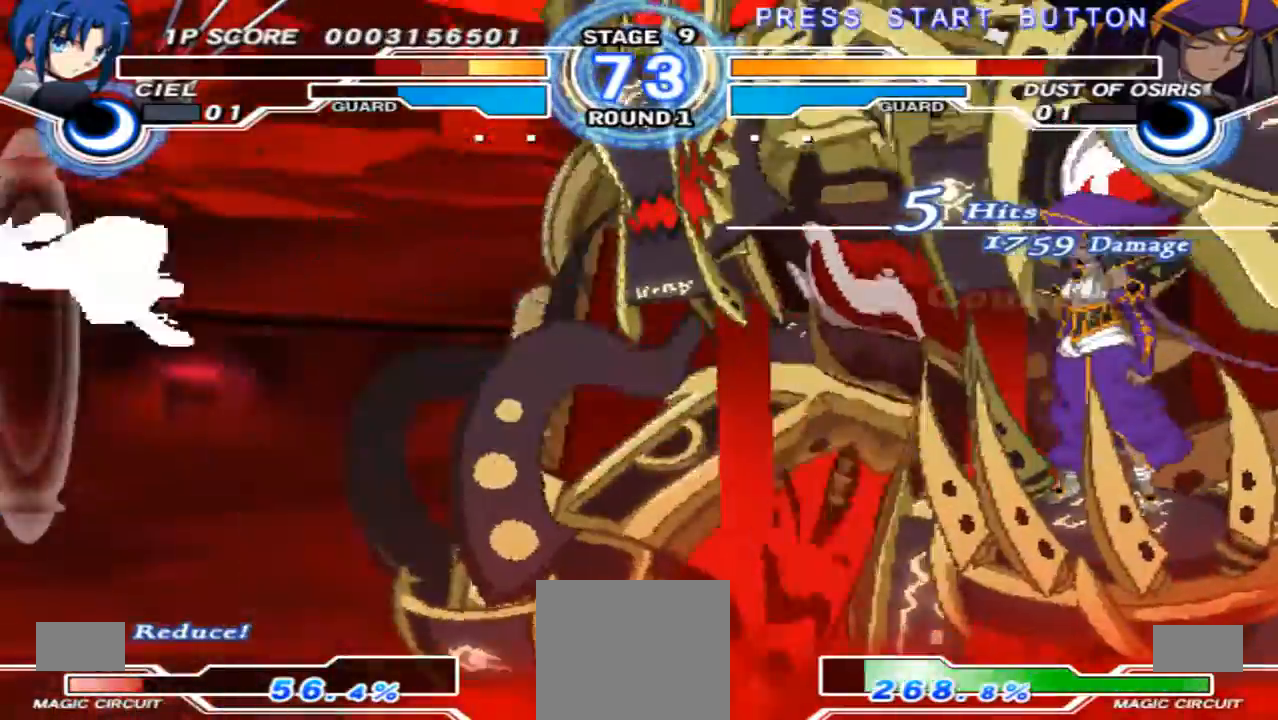
{"dt_ms": 500, "buttons": [], "left_stick": "center", "right_stick": "center", "events": [[133, "X", "up"], [433, "left_stick", "center"]]}
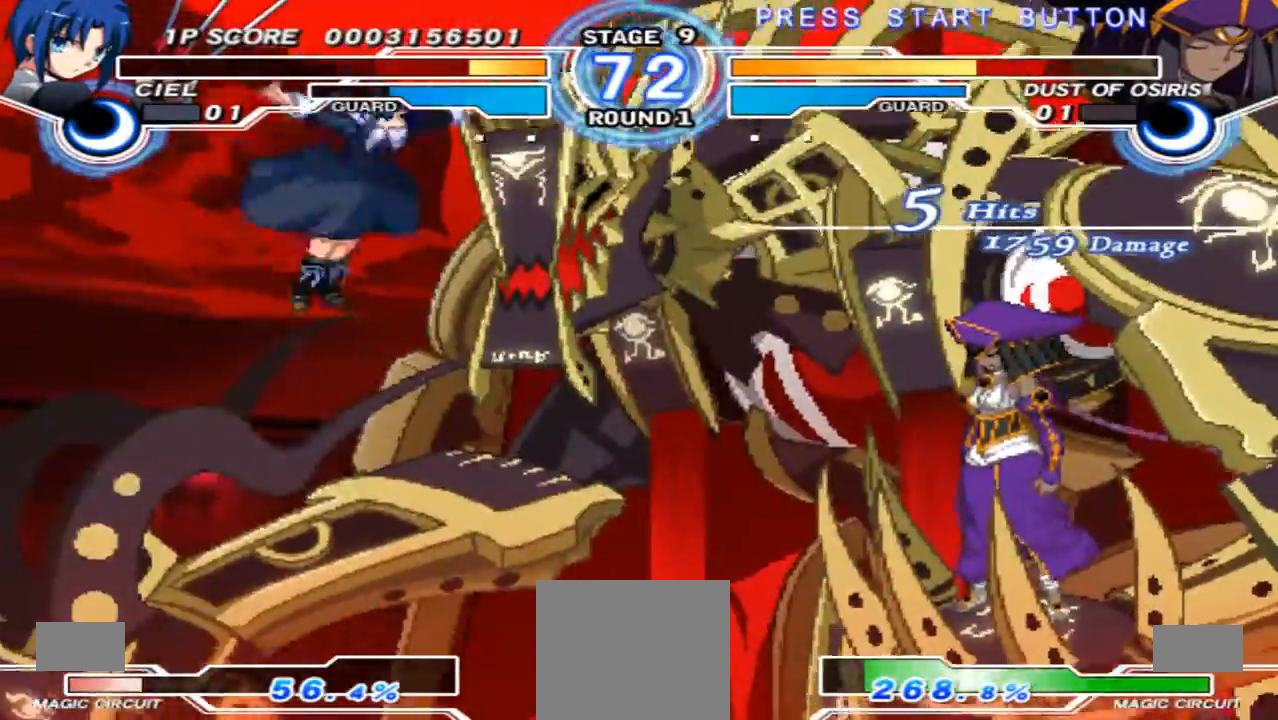
{"dt_ms": 500, "buttons": [], "left_stick": "center", "right_stick": "center", "events": [[67, "left_stick", "right"], [267, "left_stick", "up-right"], [500, "left_stick", "center"]]}
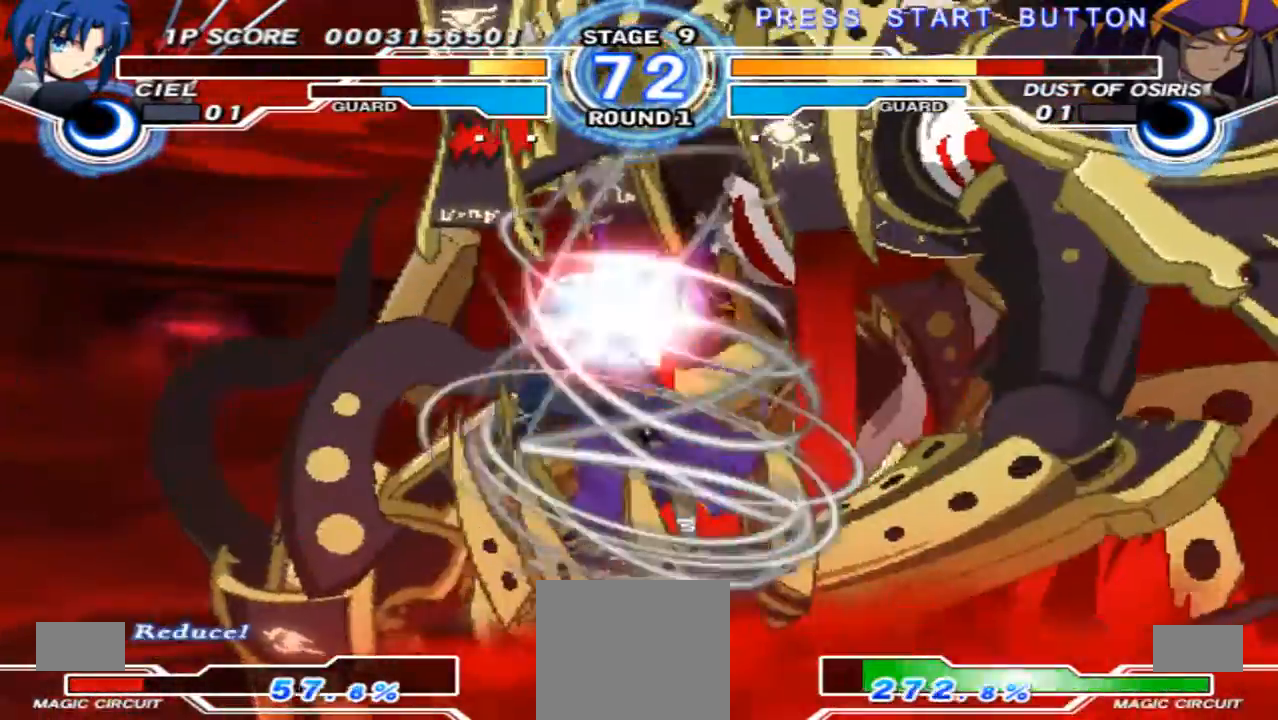
{"dt_ms": 500, "buttons": [], "left_stick": "right", "right_stick": "center", "events": [[133, "X", "down"], [133, "left_stick", "down-left"], [300, "X", "up"], [467, "left_stick", "right"]]}
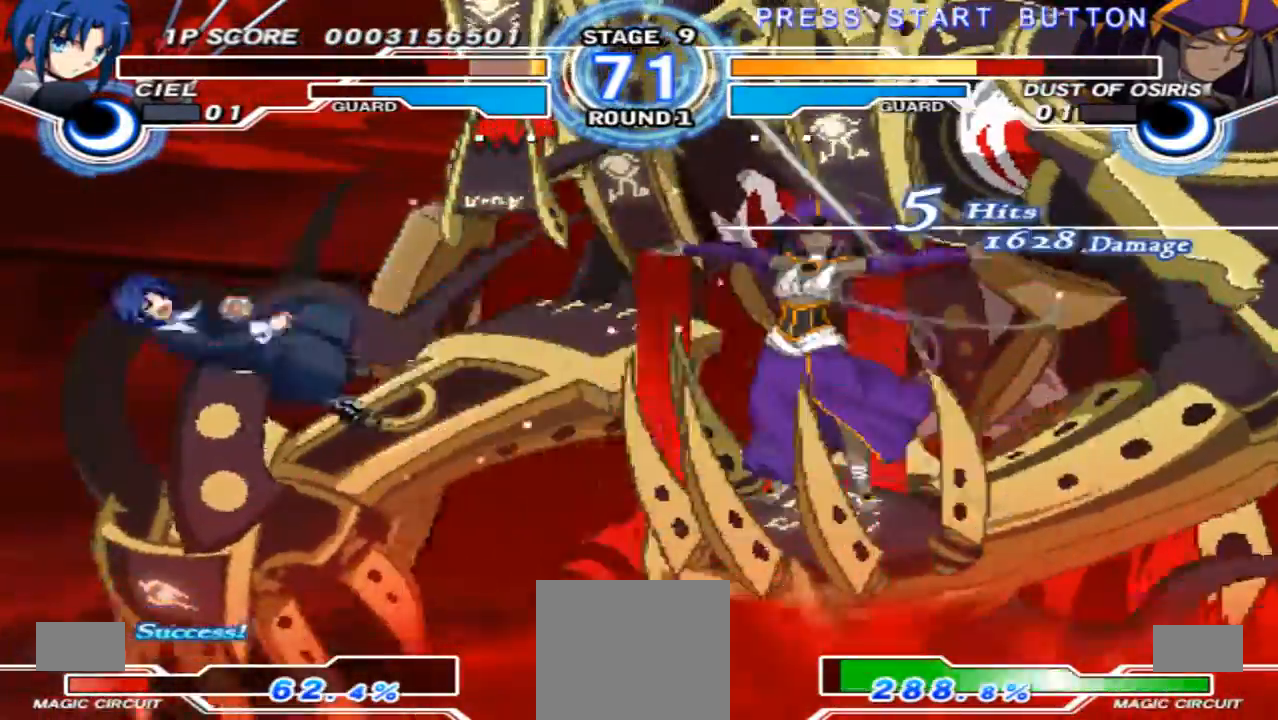
{"dt_ms": 500, "buttons": ["X"], "left_stick": "right", "right_stick": "center", "events": [[233, "X", "down"], [333, "X", "up"], [433, "X", "down"]]}
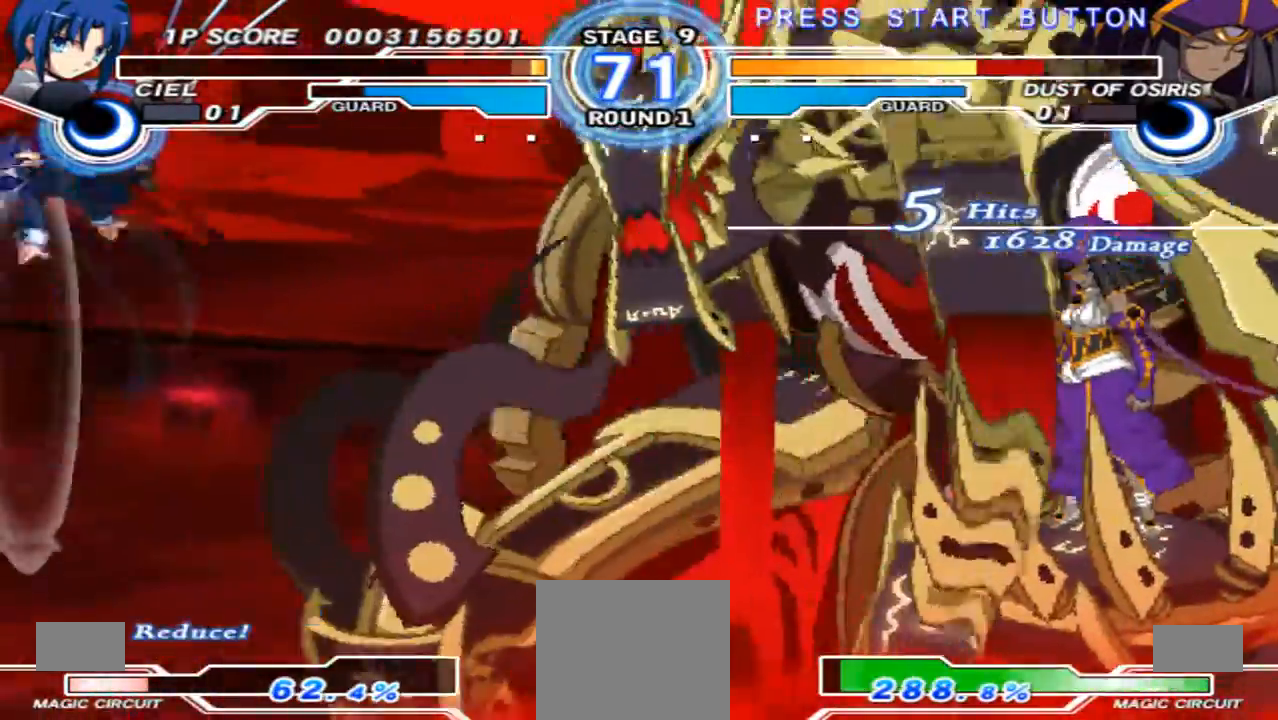
{"dt_ms": 500, "buttons": [], "left_stick": "down-left", "right_stick": "center", "events": [[33, "X", "up"], [100, "X", "down"], [167, "X", "up"], [200, "left_stick", "center"], [300, "left_stick", "down-left"]]}
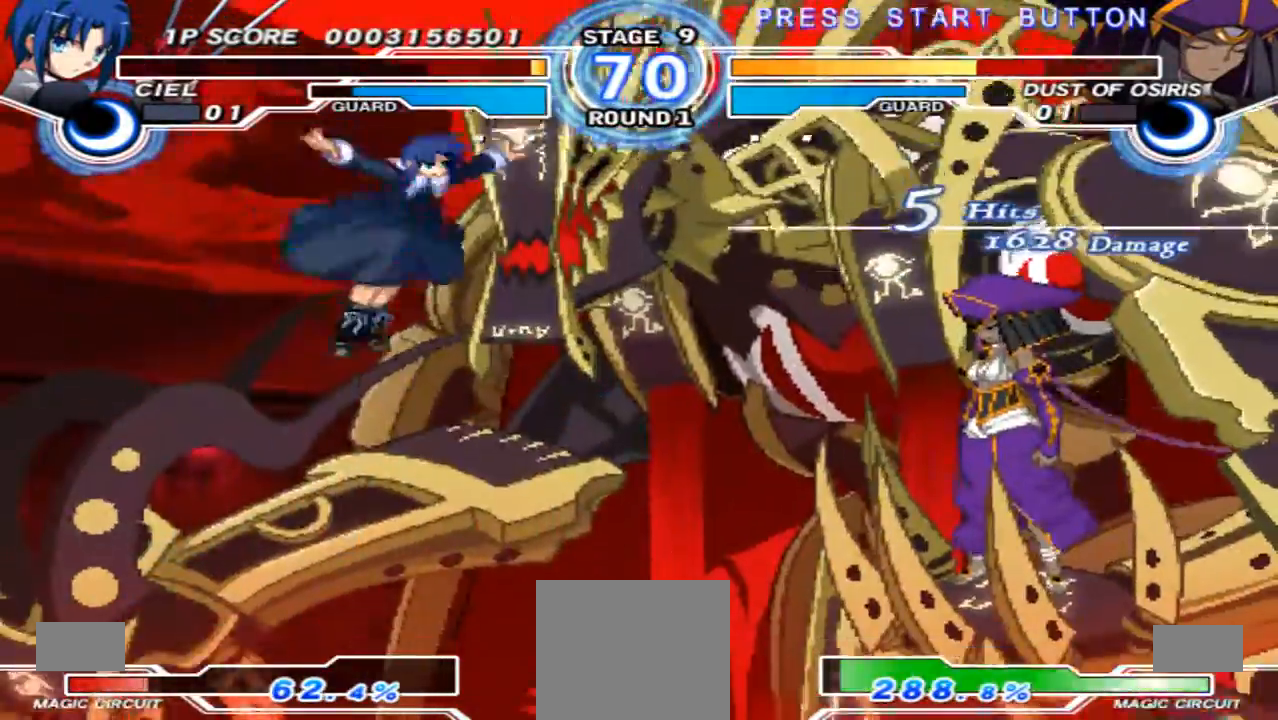
{"dt_ms": 1000, "buttons": [], "left_stick": "center", "right_stick": "center", "events": [[1000, "left_stick", "center"]]}
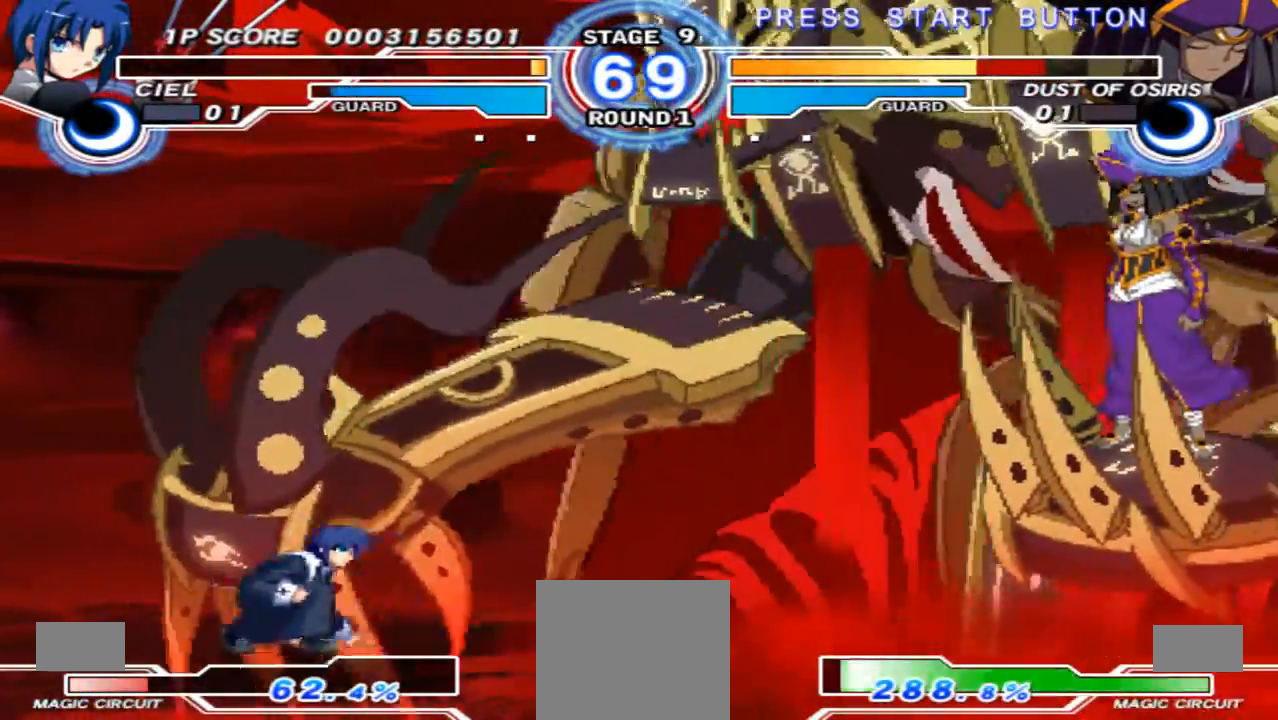
{"dt_ms": 500, "buttons": [], "left_stick": "down-left", "right_stick": "center", "events": [[33, "left_stick", "up-right"], [233, "left_stick", "down-left"]]}
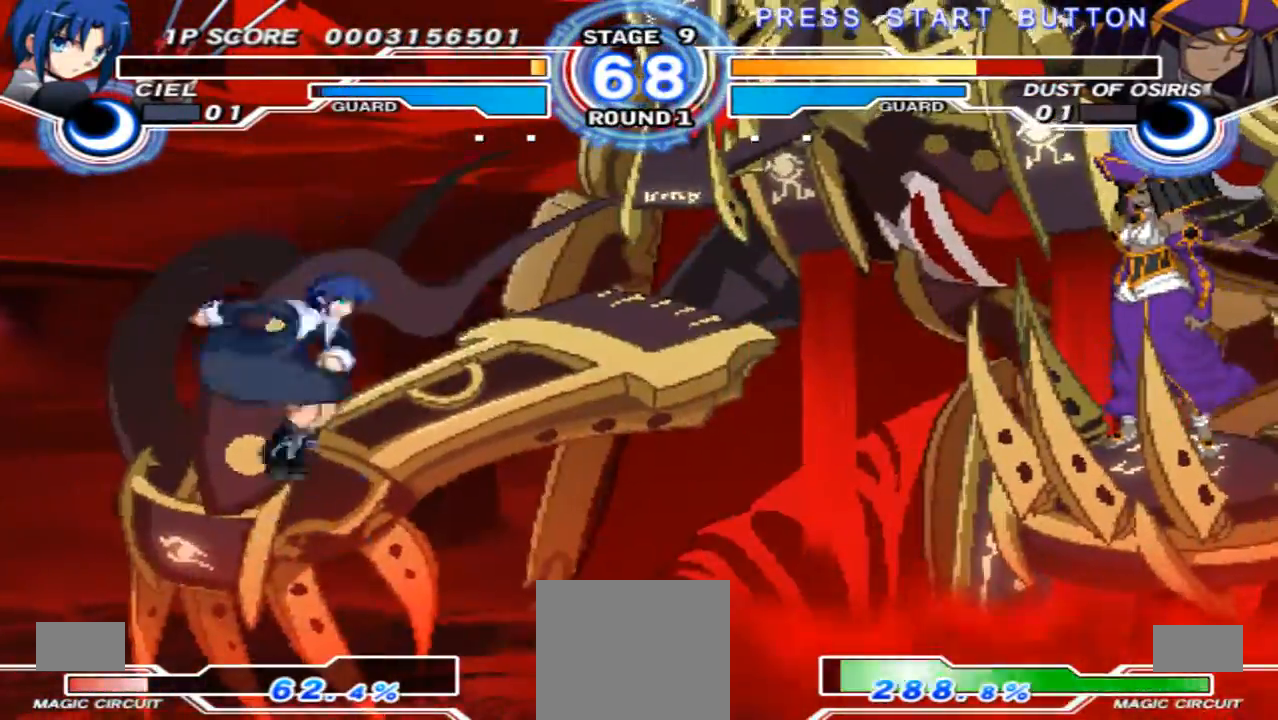
{"dt_ms": 500, "buttons": [], "left_stick": "down-left", "right_stick": "center", "events": []}
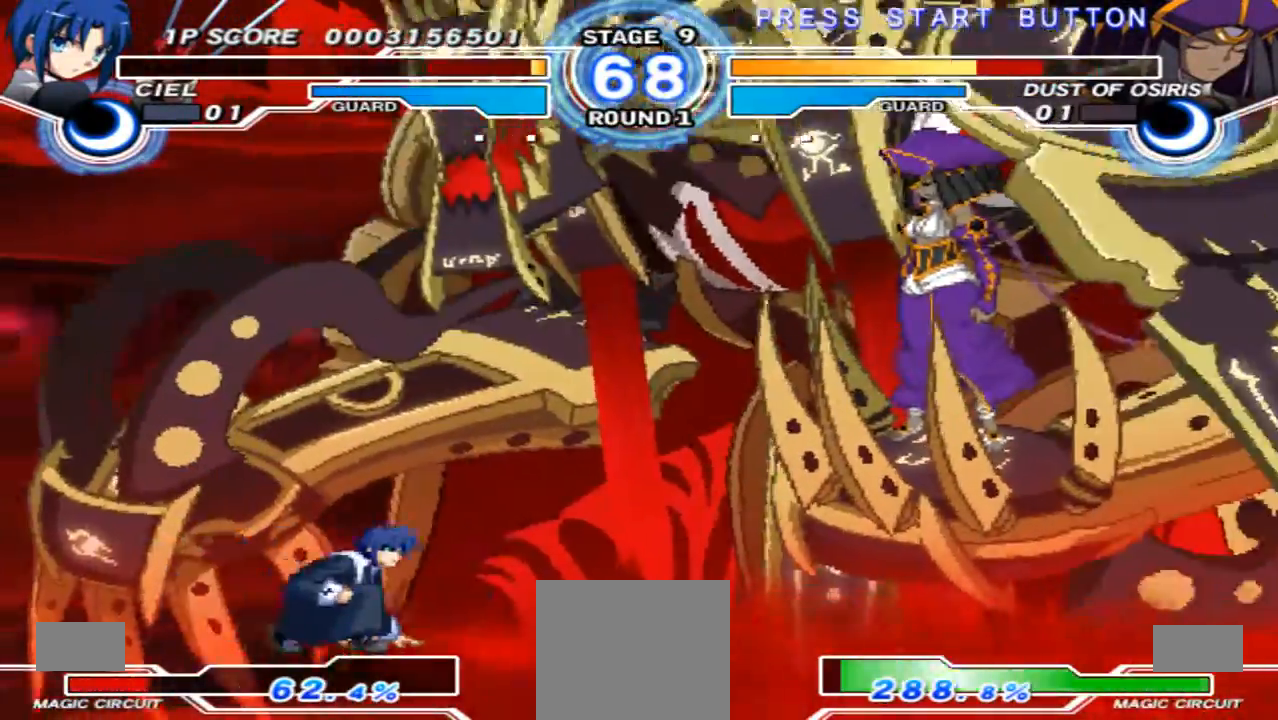
{"dt_ms": 500, "buttons": [], "left_stick": "down-left", "right_stick": "center", "events": []}